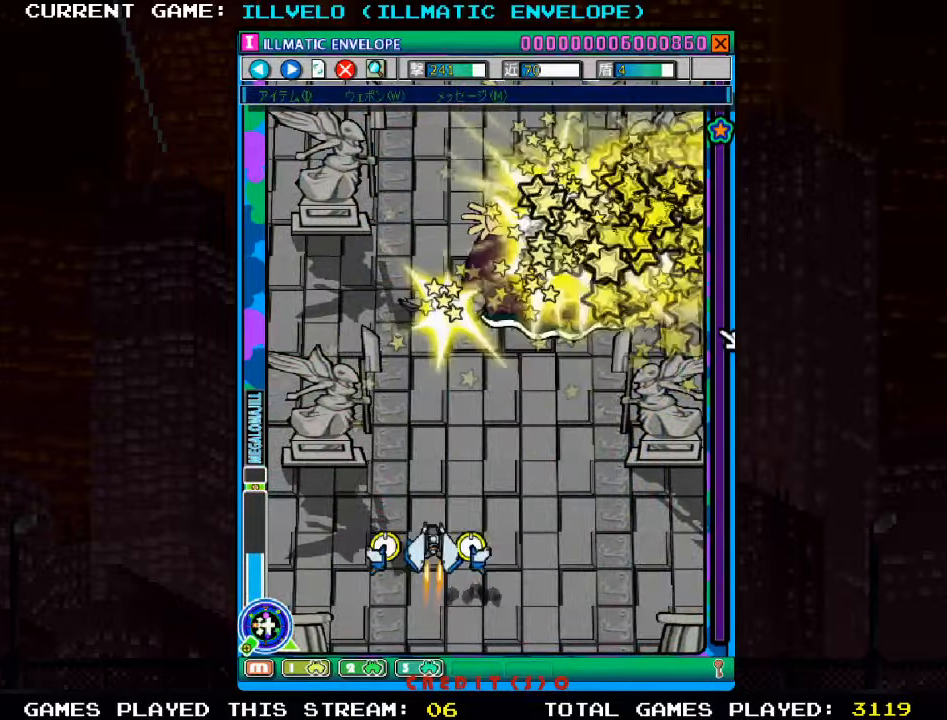
Gameplay with a controller (arcade stick); each line is a JSON object with the inputs held at the frame after it. "events" lists button and stick changes between this image and that frame as [ms after this image, input, new state], when the widget could be followed in between. Not read: L3 R3 other_buttons.
{"buttons": [], "left_stick": "right", "events": []}
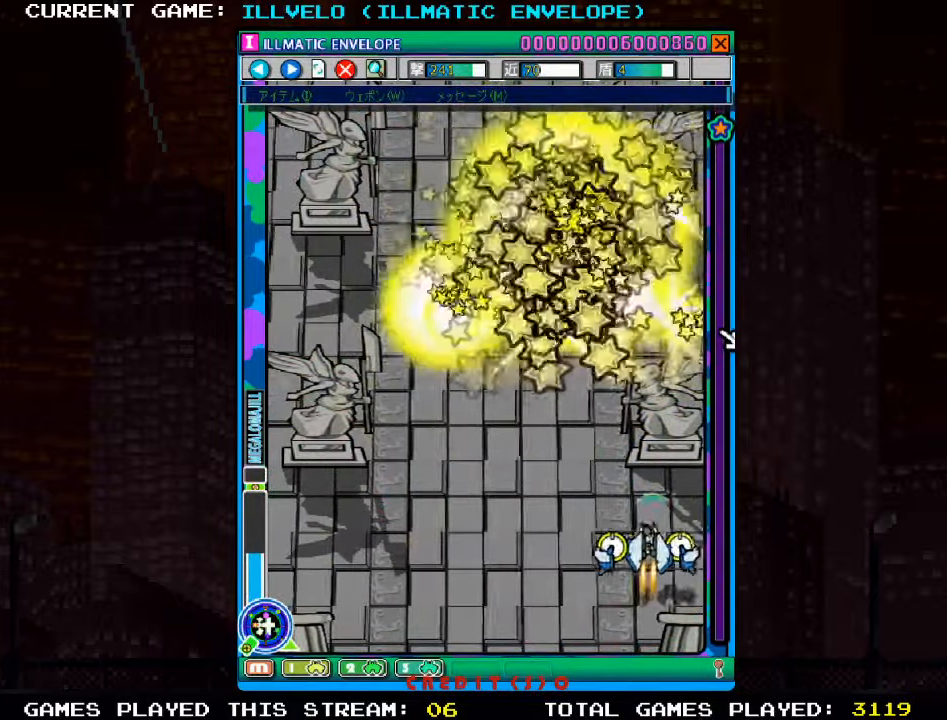
{"buttons": [], "left_stick": "left", "events": [[34, "left_stick", "center"], [100, "left_stick", "left"]]}
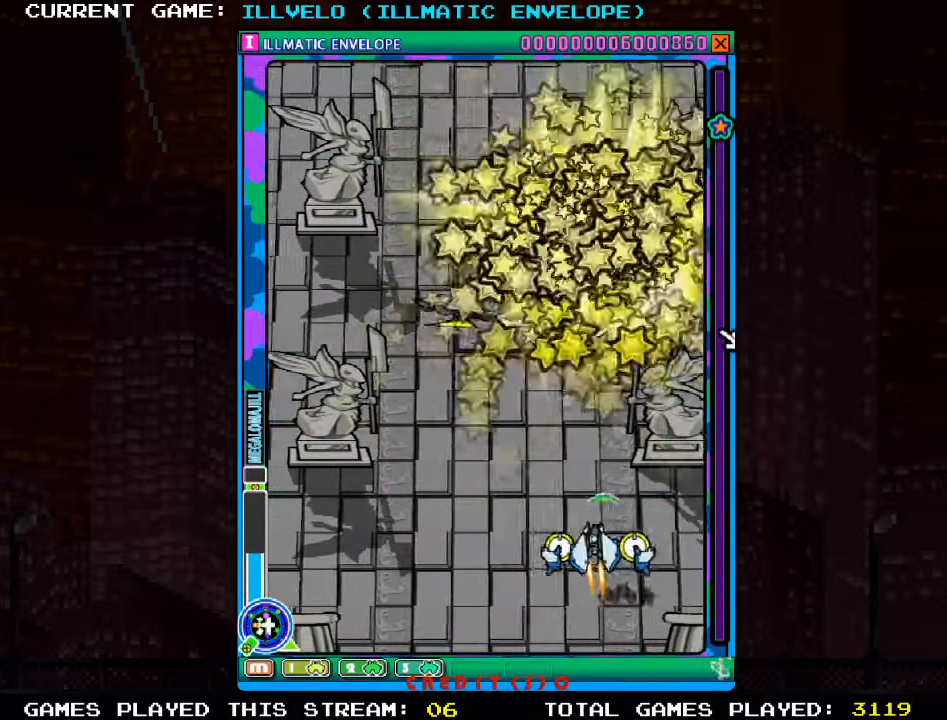
{"buttons": ["SQUARE"], "left_stick": "left", "events": [[17, "SQUARE", "down"]]}
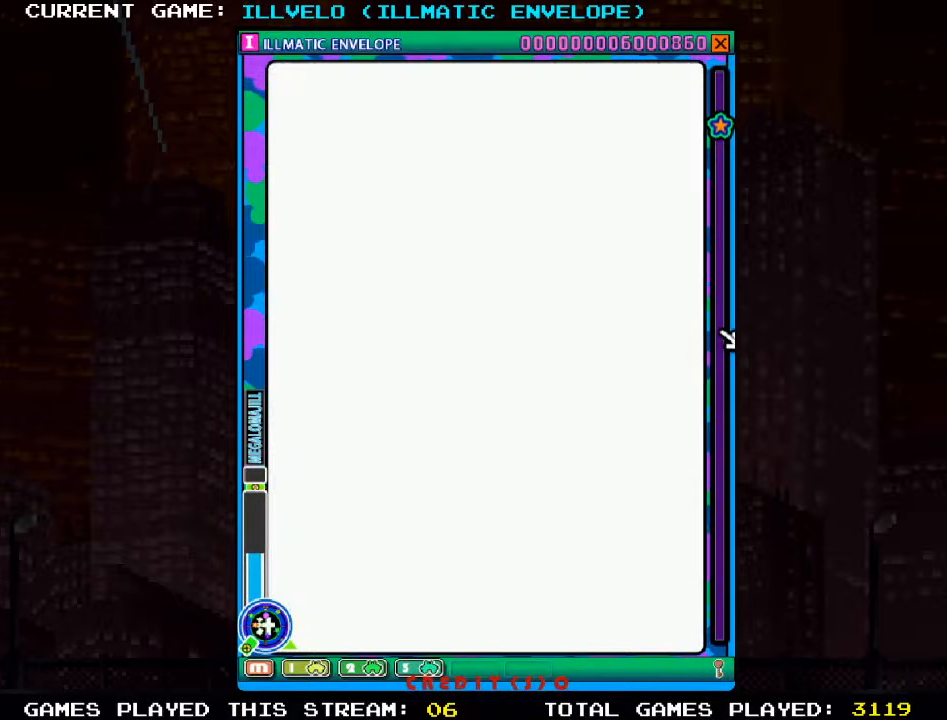
{"buttons": ["SQUARE"], "left_stick": "right", "events": [[50, "left_stick", "center"], [300, "left_stick", "right"]]}
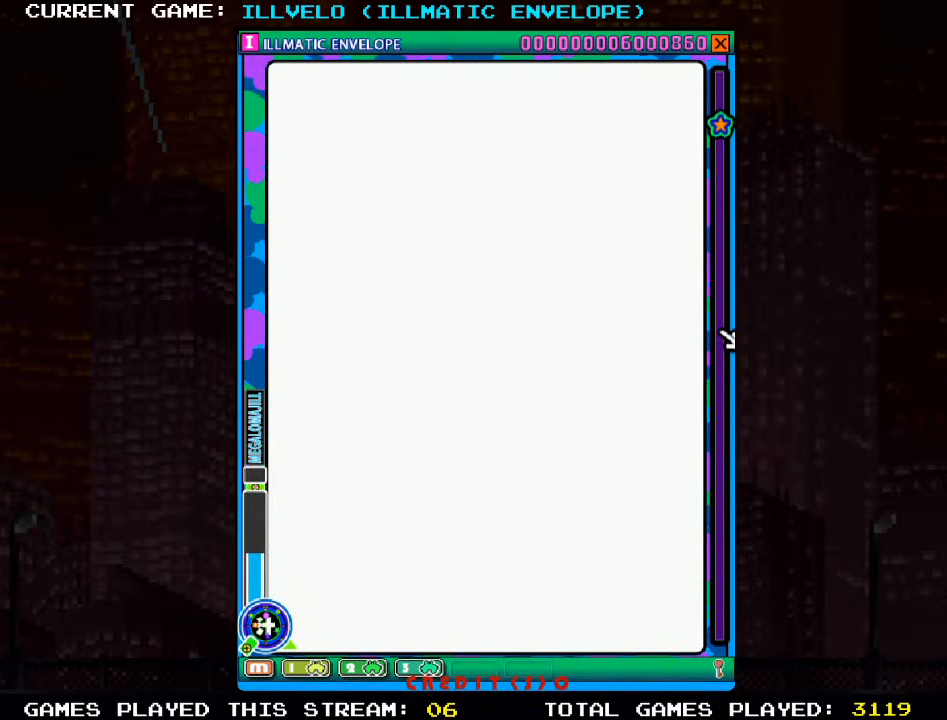
{"buttons": [], "left_stick": "center", "events": [[266, "left_stick", "center"], [383, "SQUARE", "up"]]}
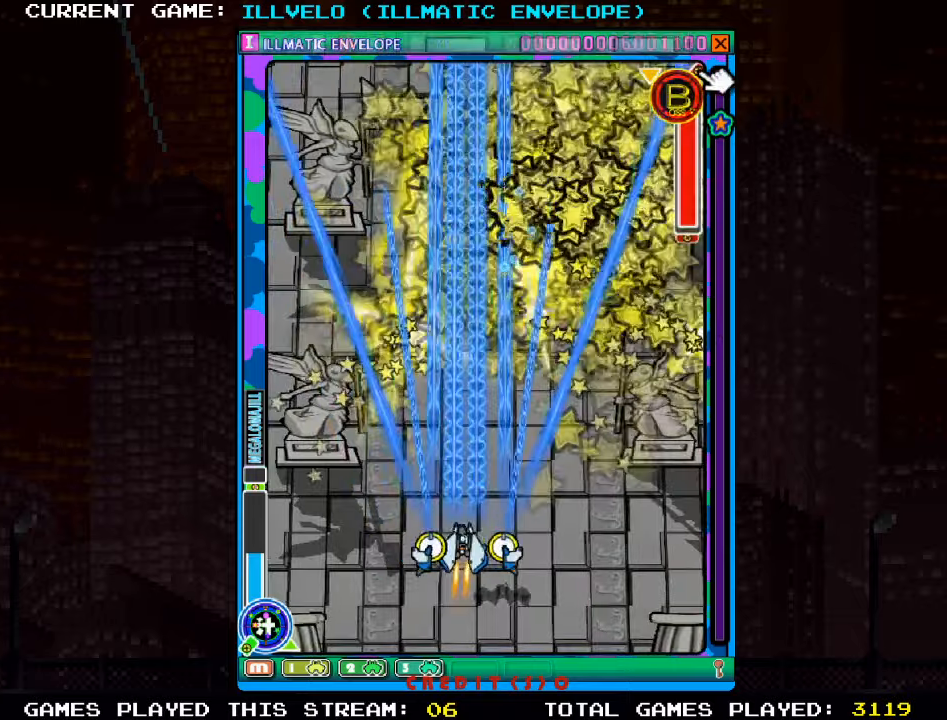
{"buttons": [], "left_stick": "right", "events": [[383, "left_stick", "right"]]}
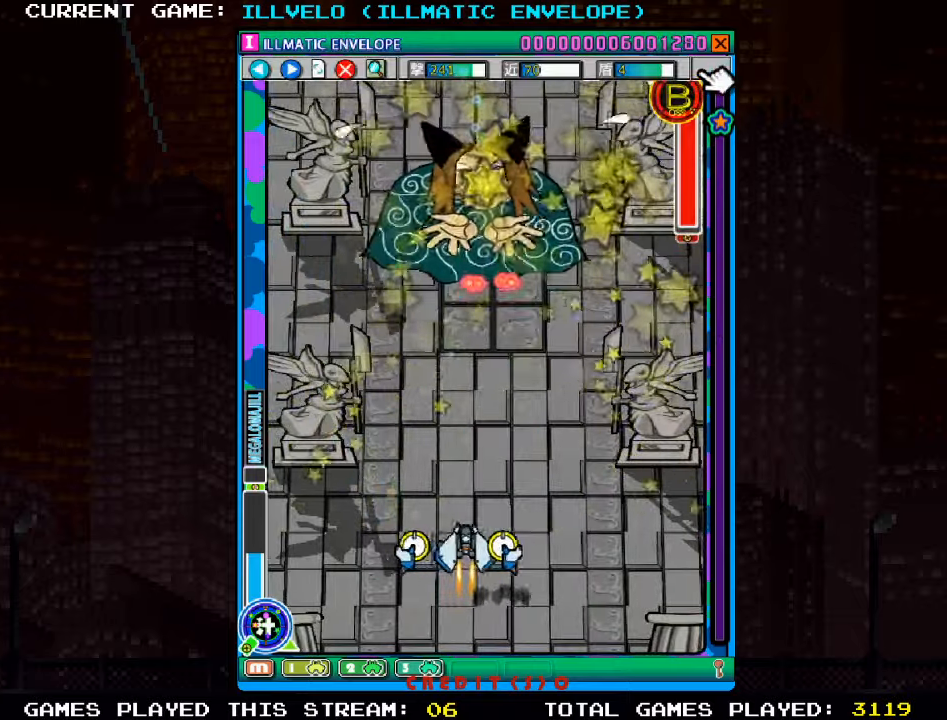
{"buttons": ["SQUARE"], "left_stick": "left", "events": [[250, "left_stick", "center"], [300, "left_stick", "left"], [383, "SQUARE", "down"]]}
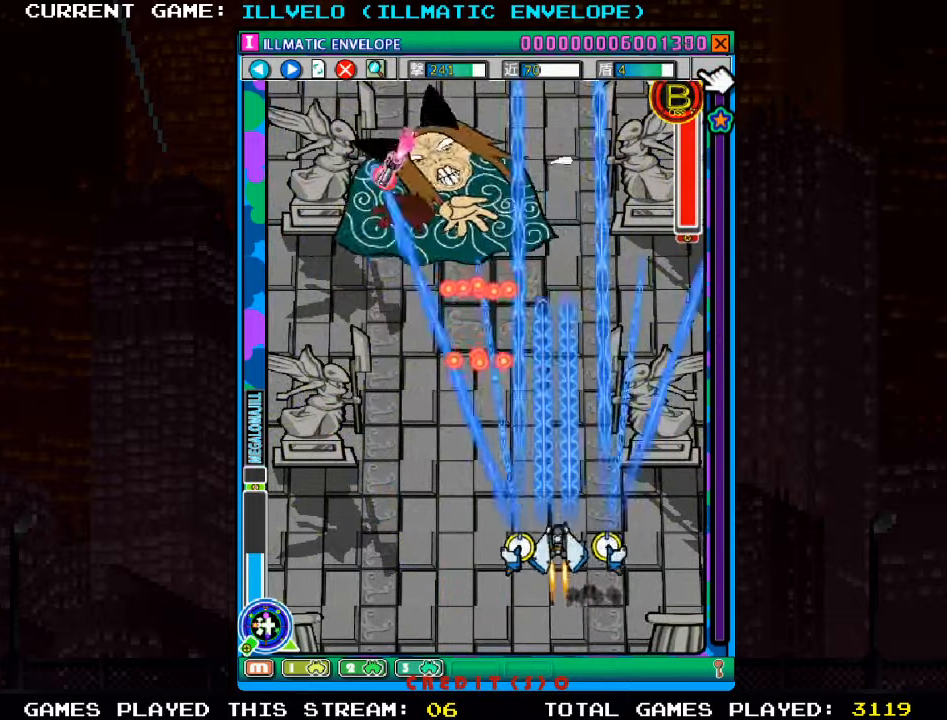
{"buttons": ["SQUARE", "TRIANGLE"], "left_stick": "center", "events": [[233, "TRIANGLE", "down"], [383, "left_stick", "center"]]}
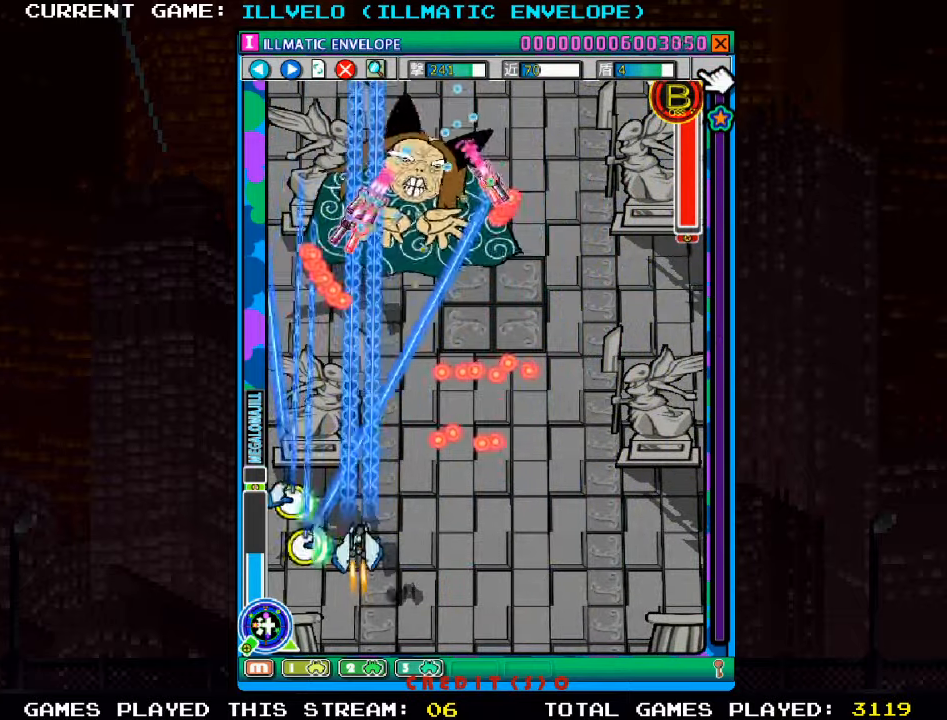
{"buttons": ["SQUARE"], "left_stick": "left", "events": [[16, "TRIANGLE", "up"], [233, "left_stick", "right"], [333, "left_stick", "center"], [383, "left_stick", "left"]]}
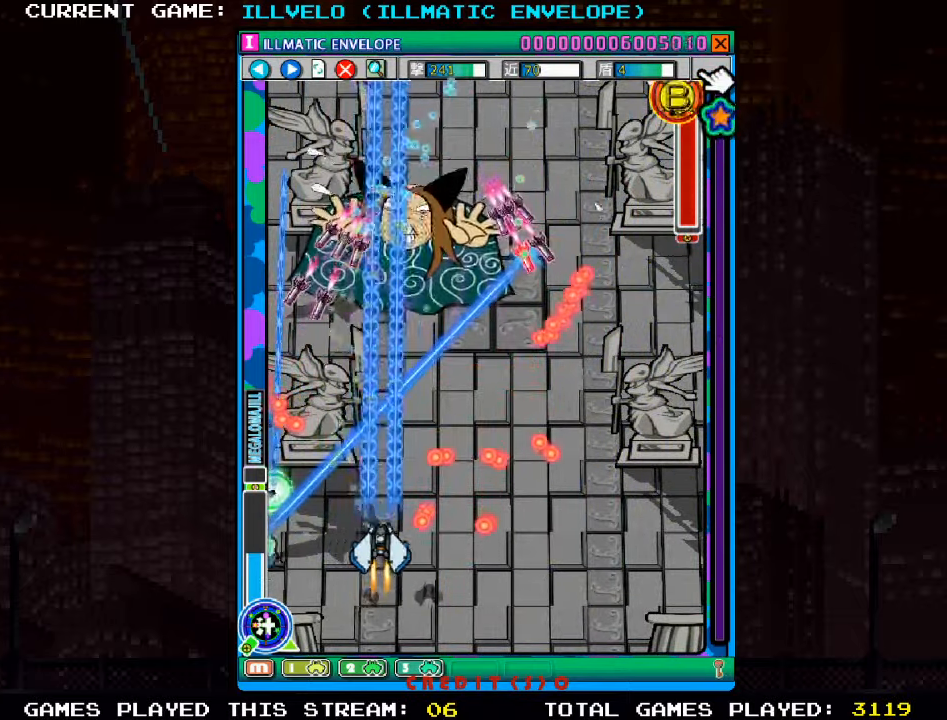
{"buttons": ["SQUARE"], "left_stick": "down", "events": [[16, "left_stick", "up"], [250, "left_stick", "up-right"], [466, "left_stick", "down"]]}
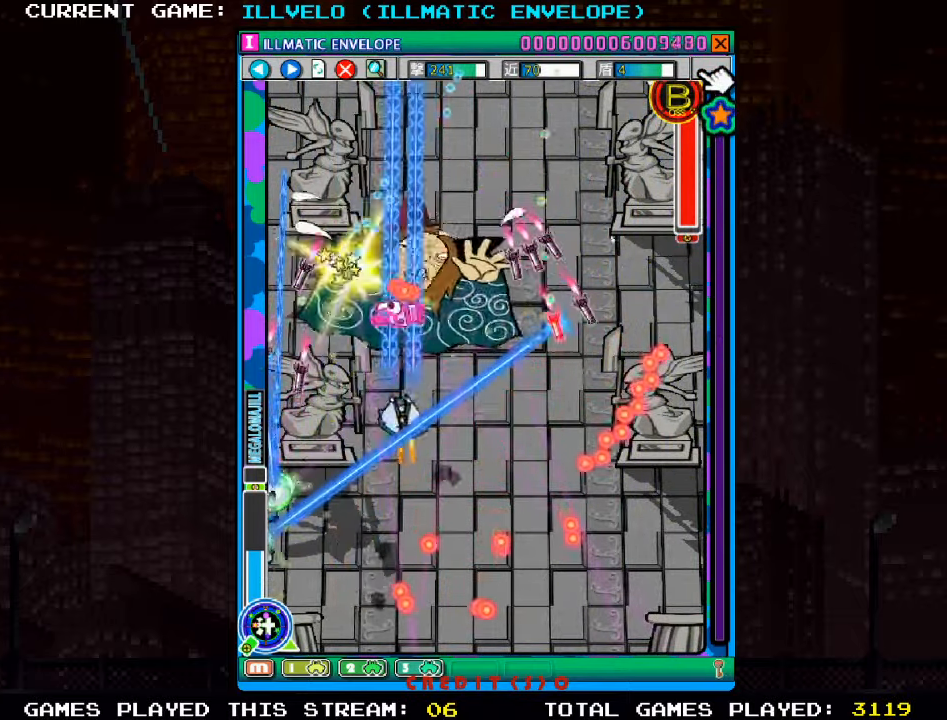
{"buttons": ["SQUARE"], "left_stick": "center", "events": [[83, "left_stick", "center"], [200, "TRIANGLE", "down"], [233, "left_stick", "down-right"], [333, "TRIANGLE", "up"], [366, "left_stick", "center"]]}
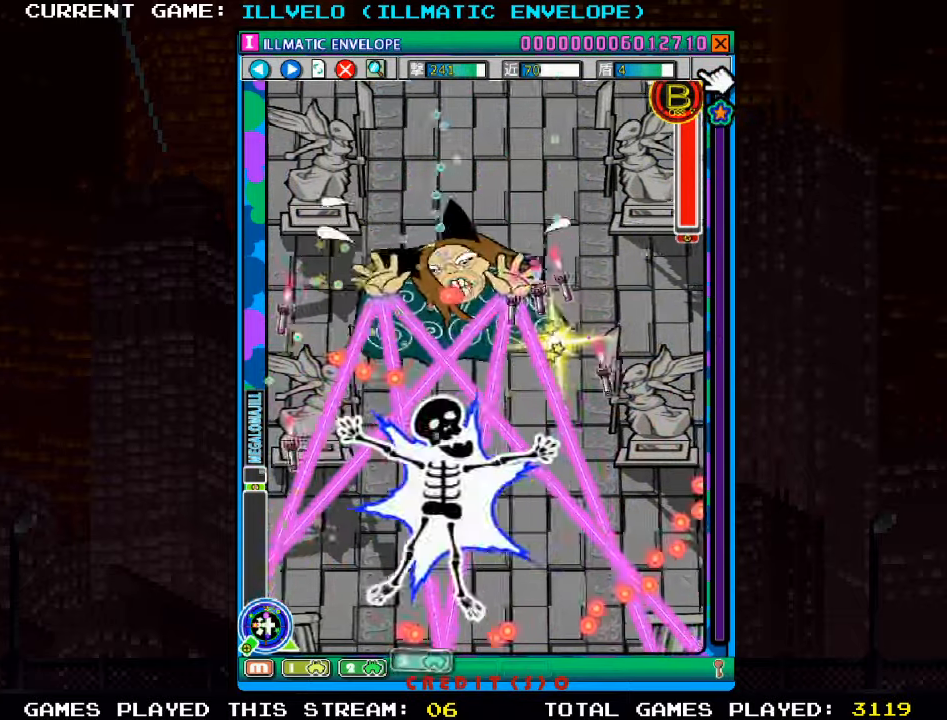
{"buttons": ["SQUARE"], "left_stick": "center", "events": [[133, "left_stick", "right"], [233, "left_stick", "center"]]}
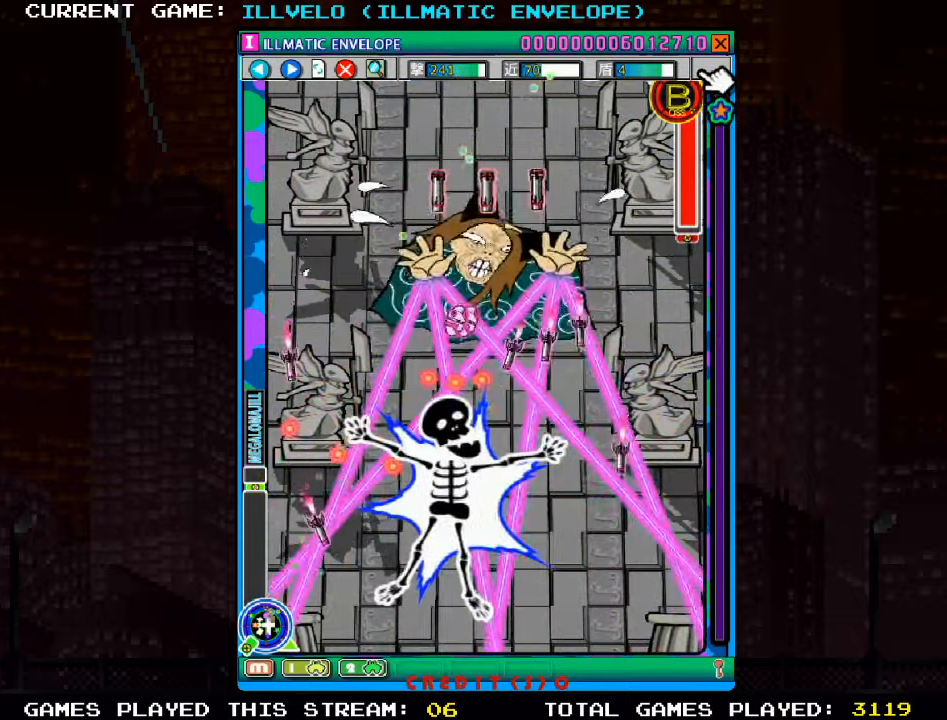
{"buttons": ["SQUARE"], "left_stick": "center", "events": []}
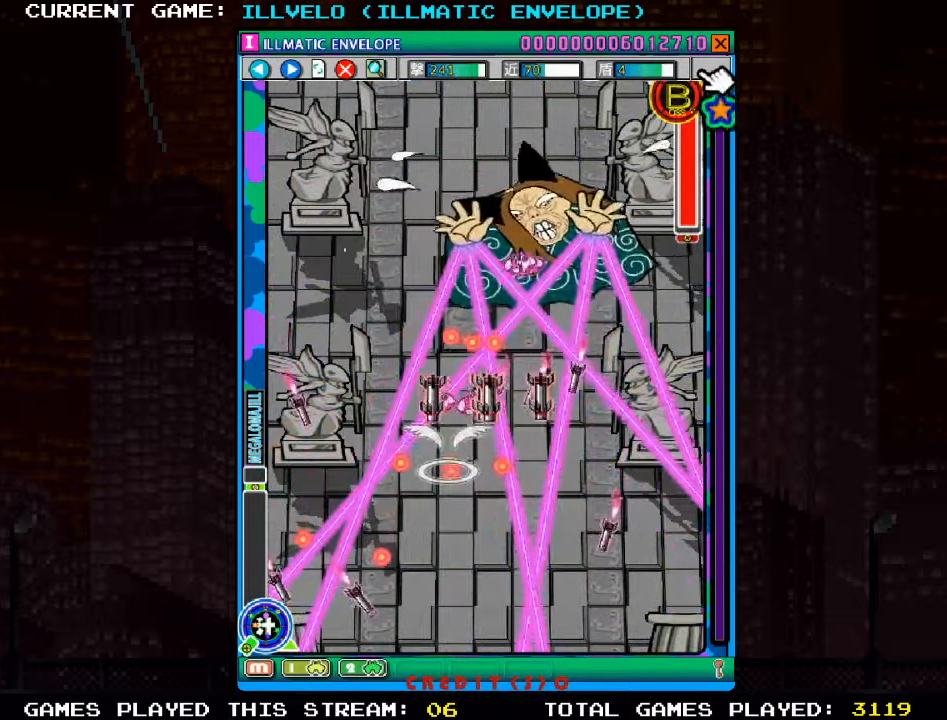
{"buttons": ["SQUARE"], "left_stick": "up-right", "events": [[216, "left_stick", "right"], [416, "left_stick", "up-right"]]}
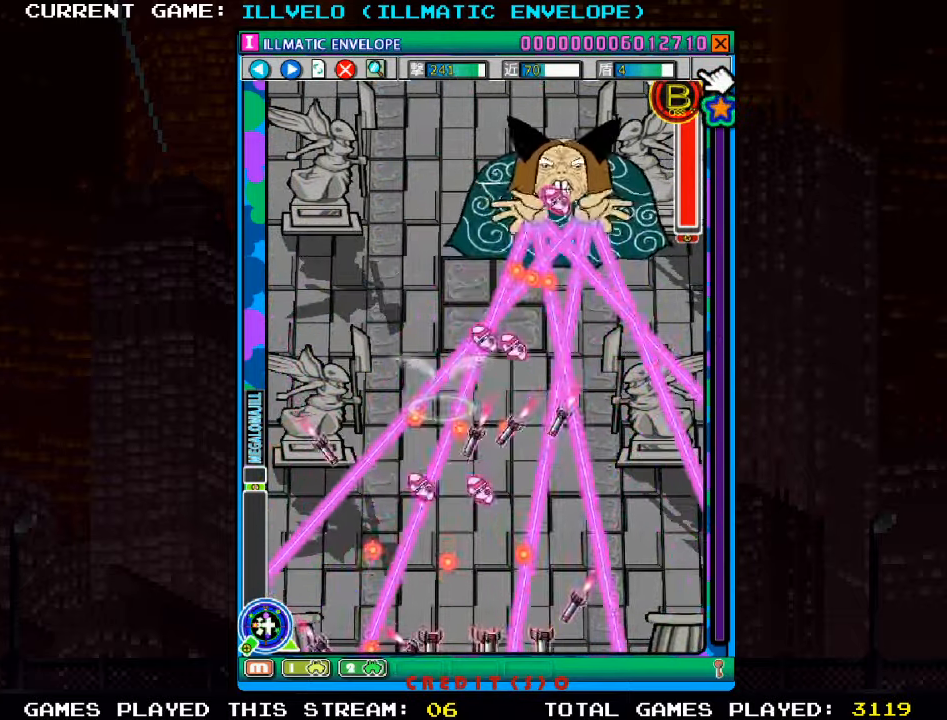
{"buttons": ["SQUARE"], "left_stick": "up-right", "events": []}
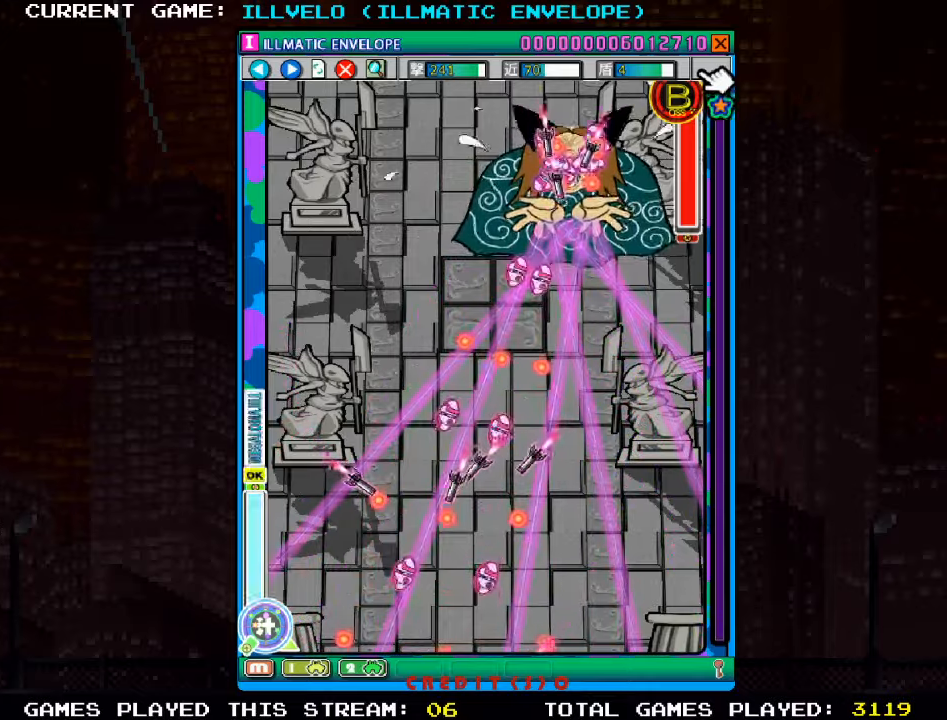
{"buttons": ["SQUARE"], "left_stick": "up-right", "events": []}
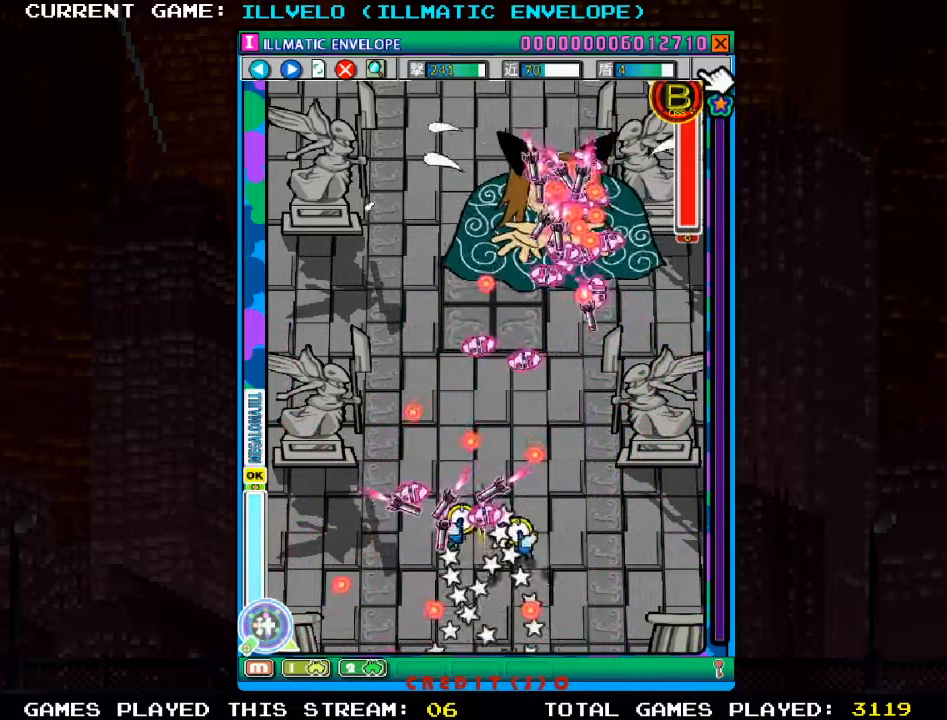
{"buttons": ["SQUARE"], "left_stick": "center", "events": [[350, "left_stick", "center"]]}
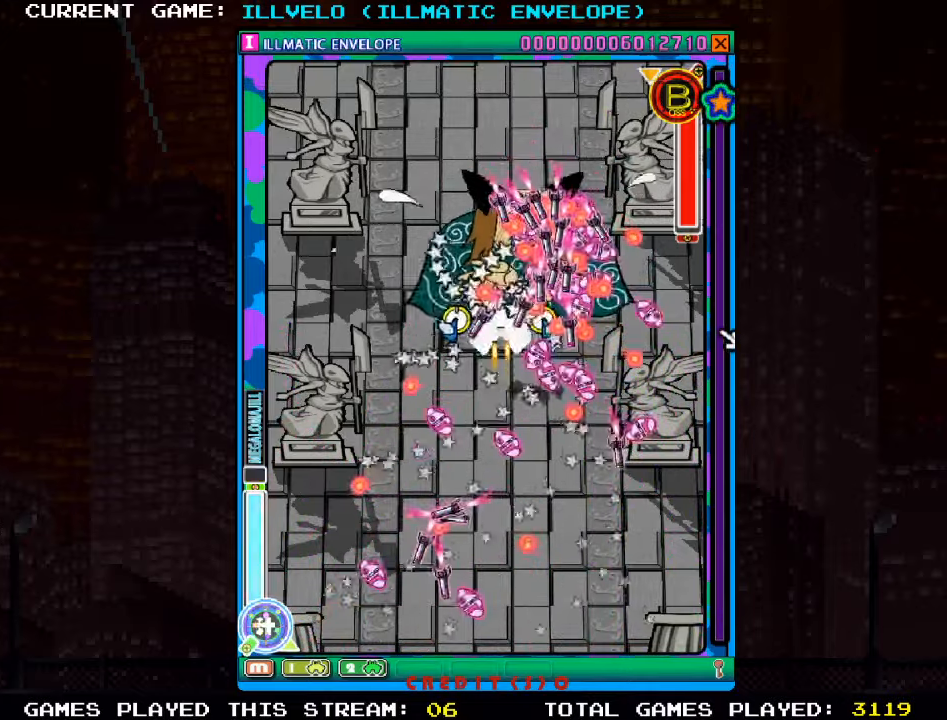
{"buttons": ["SQUARE"], "left_stick": "center", "events": [[283, "left_stick", "up-left"], [450, "left_stick", "center"]]}
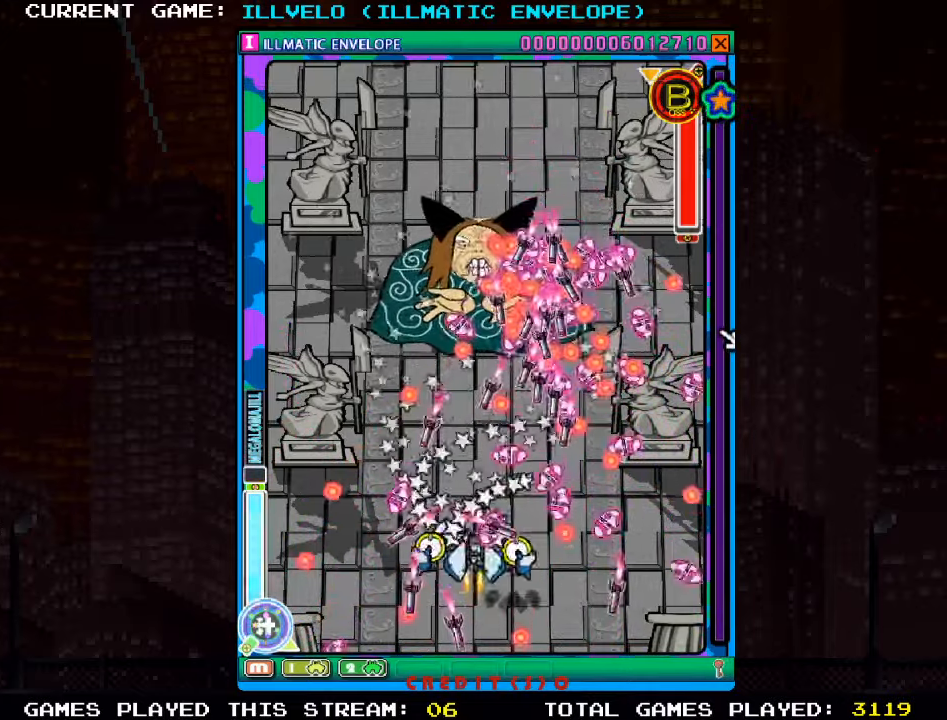
{"buttons": ["SQUARE"], "left_stick": "up", "events": [[117, "left_stick", "up"], [267, "left_stick", "up-left"], [417, "left_stick", "up"]]}
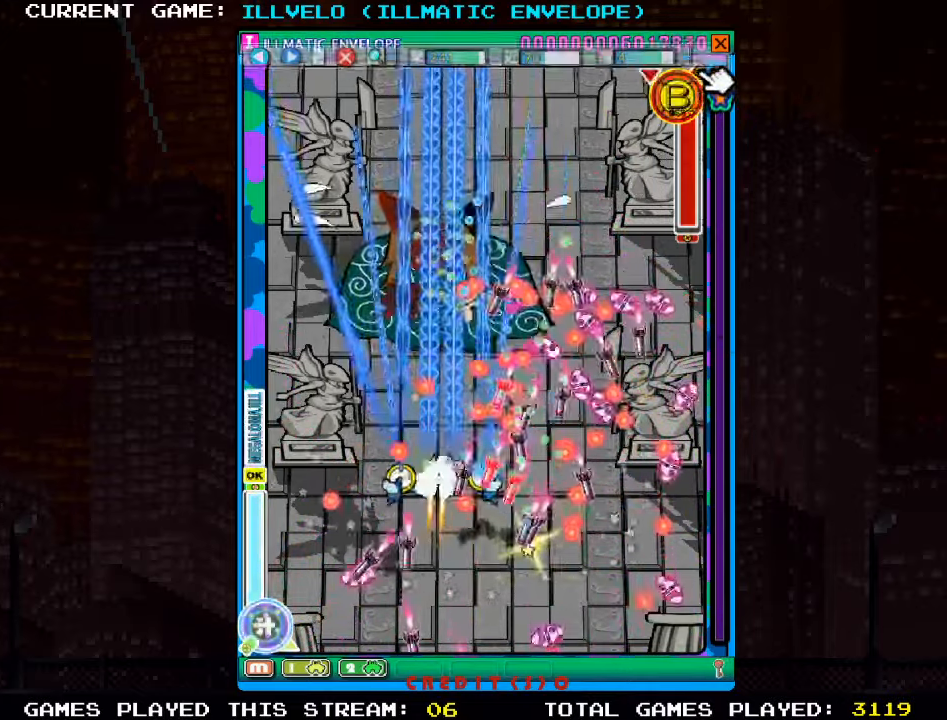
{"buttons": ["SQUARE"], "left_stick": "right", "events": [[83, "left_stick", "up-left"], [217, "left_stick", "center"], [300, "TRIANGLE", "down"], [450, "TRIANGLE", "up"], [467, "left_stick", "right"]]}
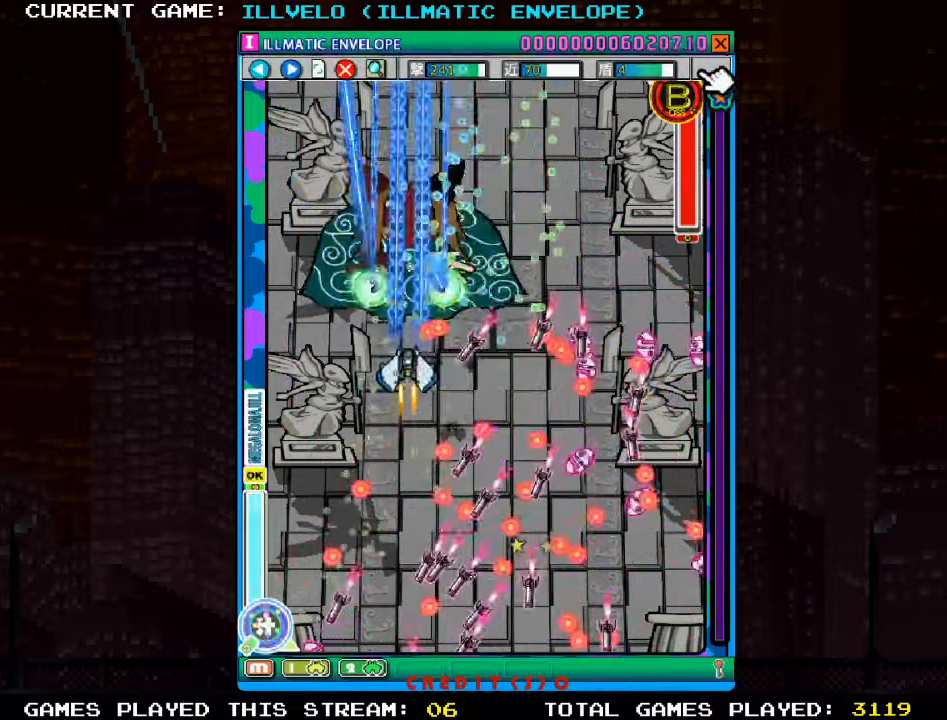
{"buttons": ["SQUARE"], "left_stick": "down", "events": [[33, "left_stick", "center"], [83, "left_stick", "up"], [217, "R1", "down"], [233, "left_stick", "center"], [333, "left_stick", "down"], [400, "R1", "up"]]}
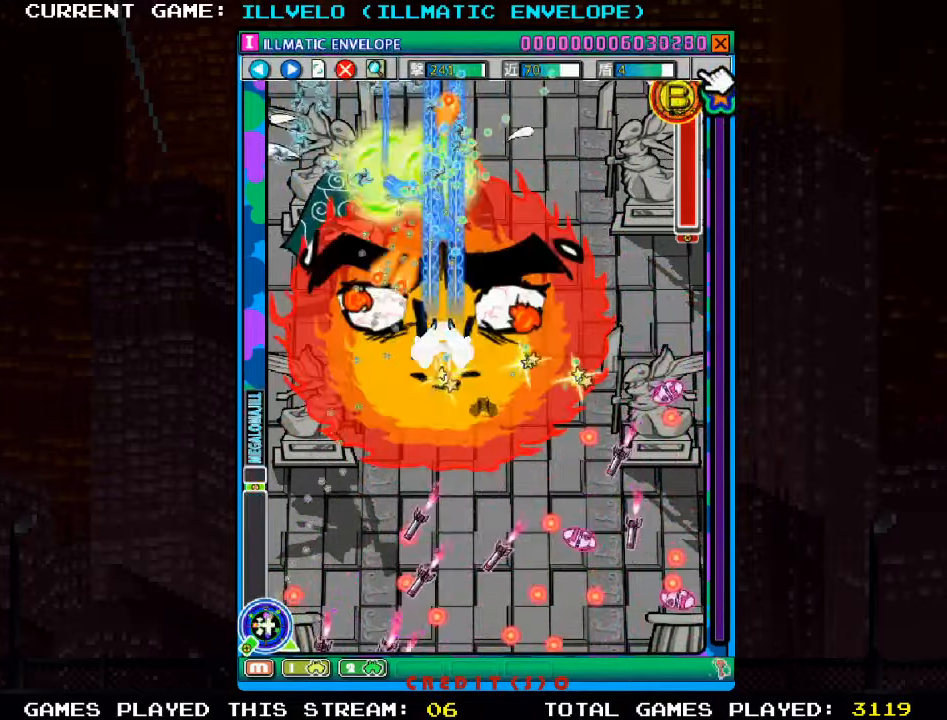
{"buttons": ["SQUARE"], "left_stick": "left", "events": [[83, "left_stick", "right"], [233, "left_stick", "down"], [500, "left_stick", "left"]]}
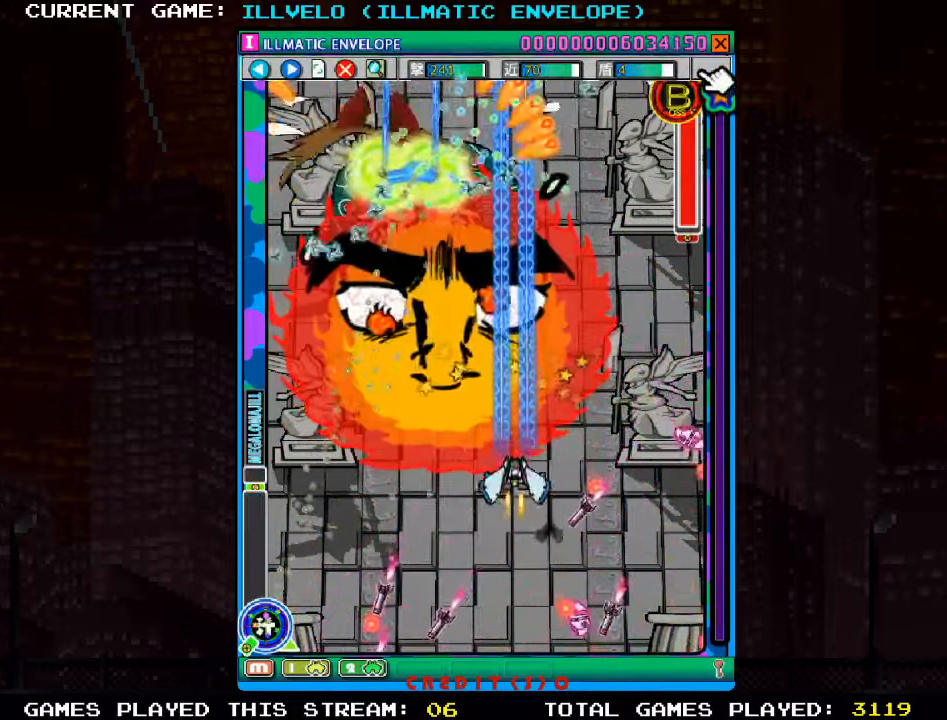
{"buttons": ["SQUARE"], "left_stick": "center", "events": [[83, "left_stick", "center"]]}
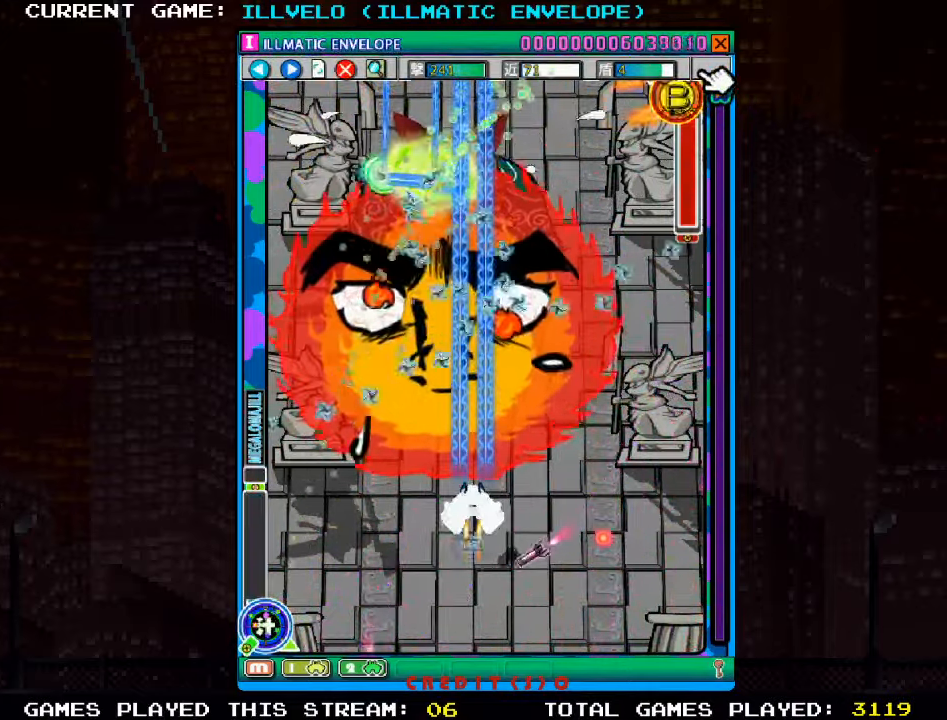
{"buttons": ["SQUARE"], "left_stick": "center", "events": [[200, "left_stick", "right"], [333, "left_stick", "center"]]}
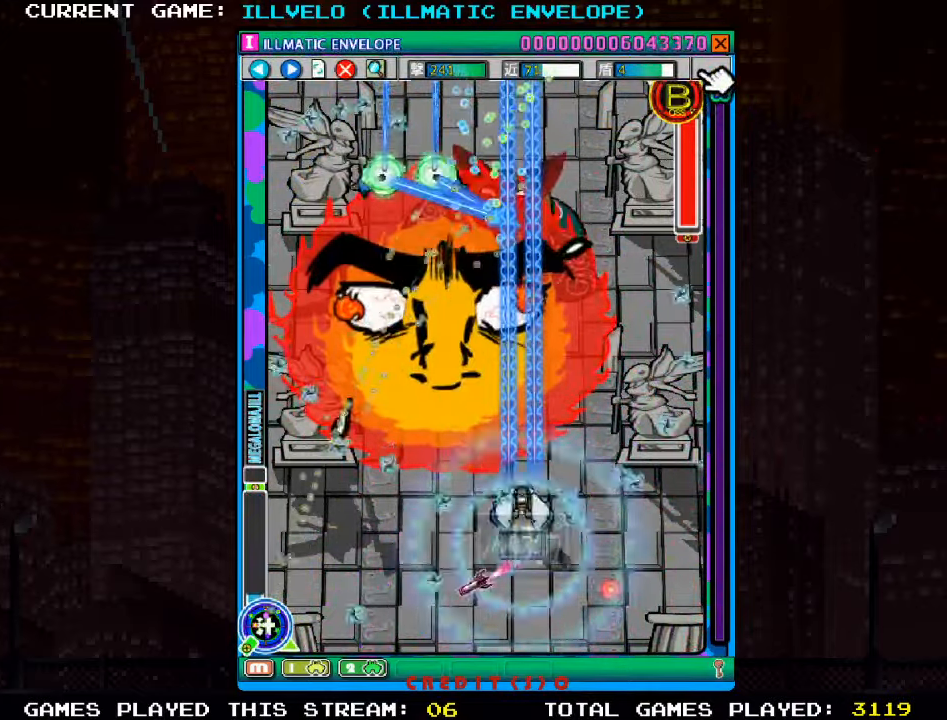
{"buttons": ["SQUARE"], "left_stick": "center", "events": []}